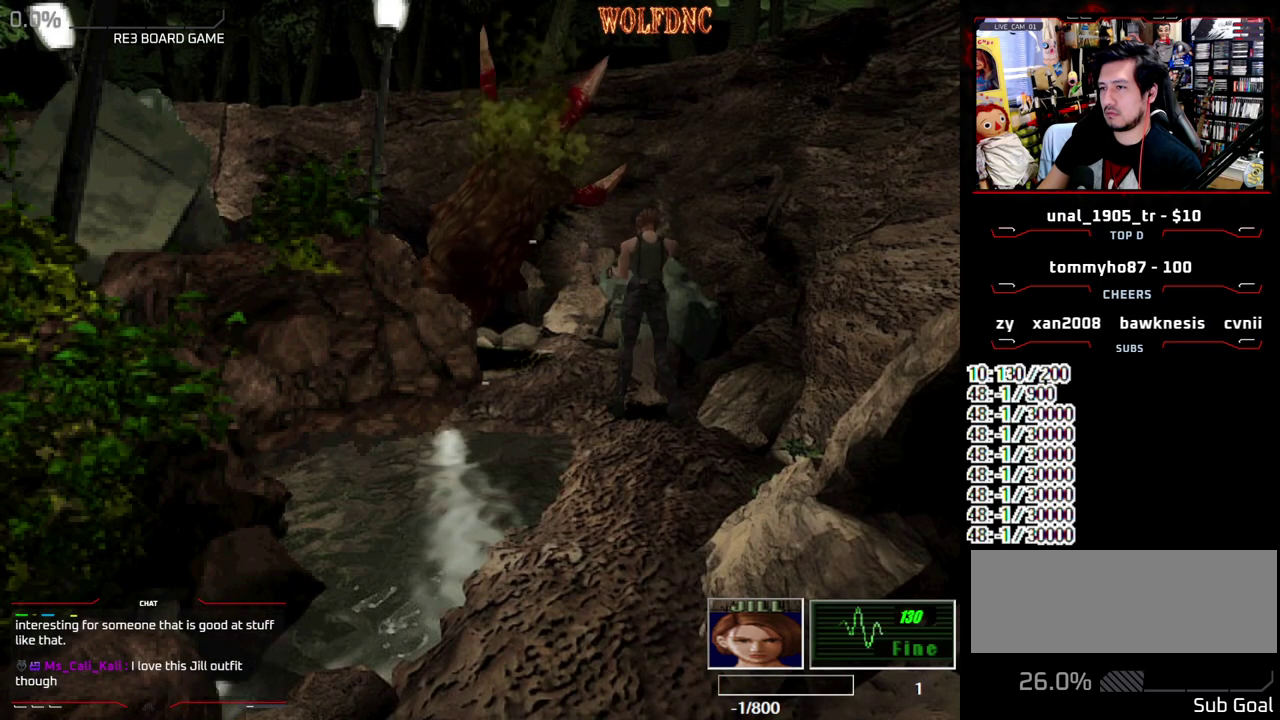
Gameplay with a controller (PlayStation layout); each line is a JSON object with the inputs held at the frame after it. "events" lists button and stick changes between this image and that frame as [ms after this image, input, new state], when the widget could be followed in between. Not read: L3 R3 other_buttons.
{"buttons": ["SQUARE", "DPAD_RIGHT"], "events": [[17, "DPAD_RIGHT", "down"], [100, "DPAD_DOWN", "down"], [433, "SQUARE", "down"], [483, "DPAD_DOWN", "up"]]}
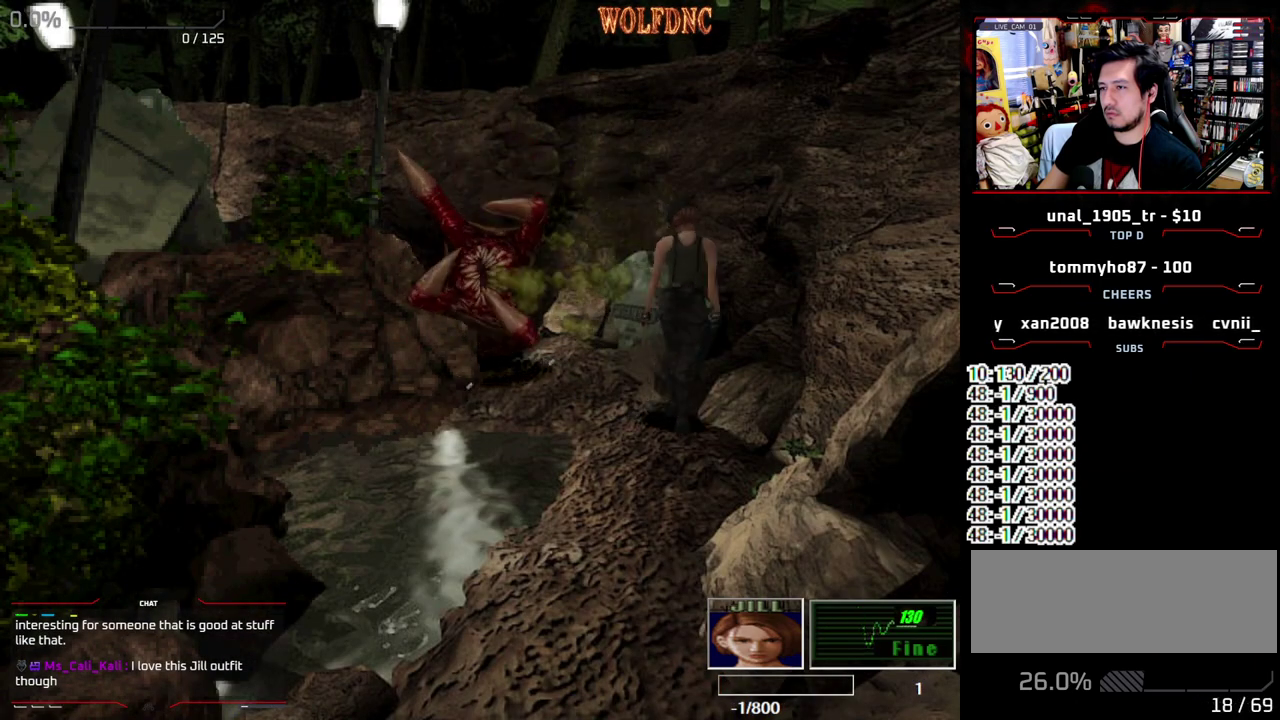
{"buttons": ["SQUARE", "DPAD_UP"], "events": [[17, "SQUARE", "up"], [117, "DPAD_UP", "down"], [167, "SQUARE", "down"], [500, "DPAD_RIGHT", "up"]]}
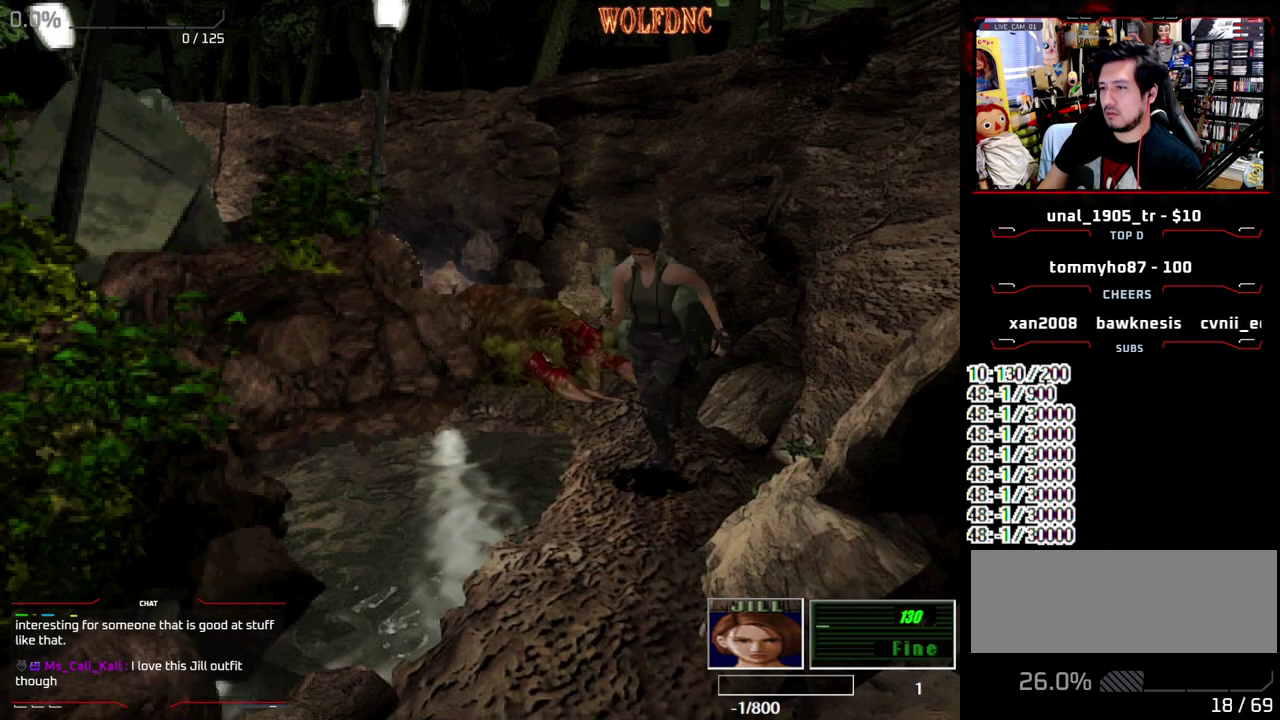
{"buttons": ["SQUARE", "DPAD_UP"], "events": [[233, "DPAD_LEFT", "down"], [317, "DPAD_LEFT", "up"]]}
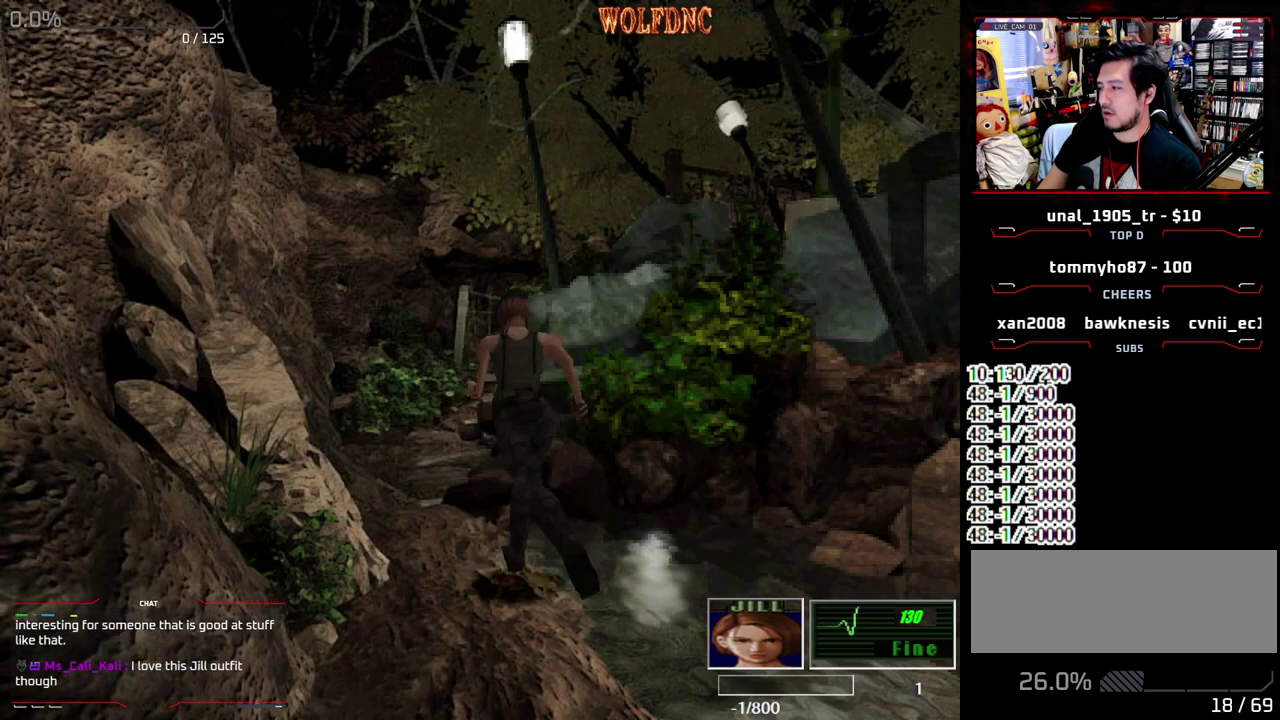
{"buttons": ["SQUARE", "DPAD_UP", "DPAD_RIGHT"], "events": [[433, "DPAD_RIGHT", "down"]]}
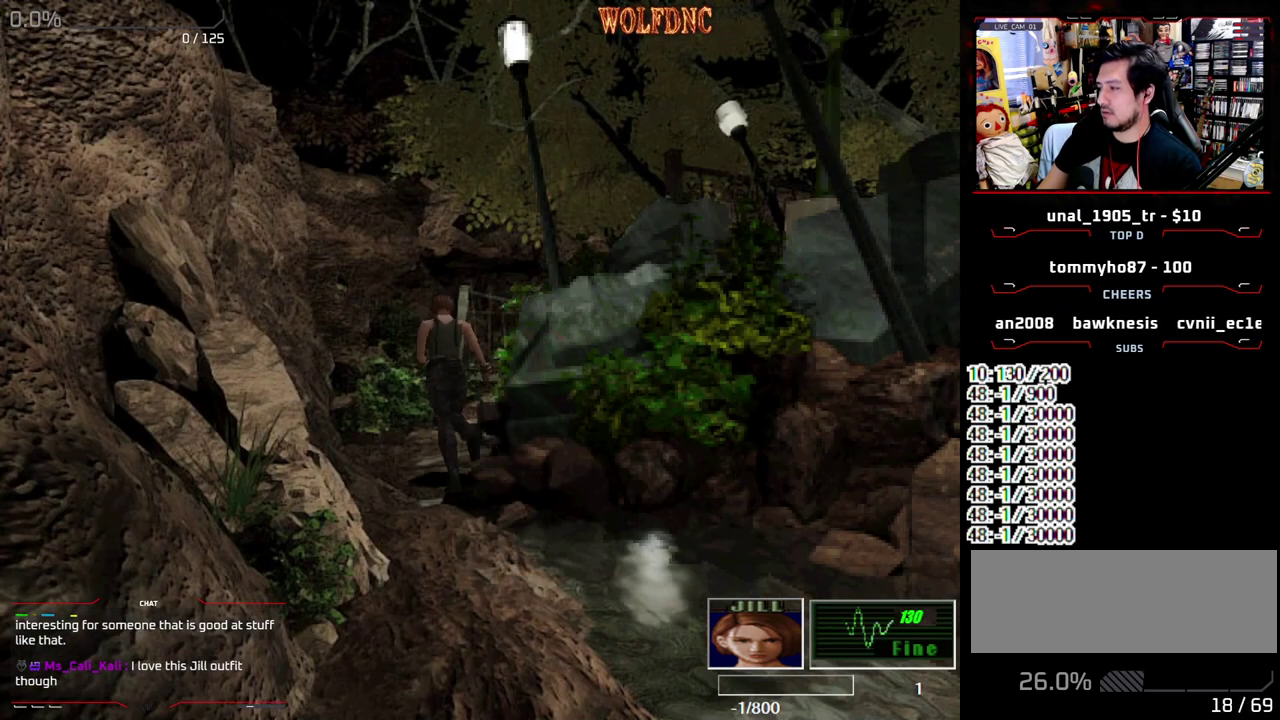
{"buttons": ["SQUARE", "DPAD_UP"], "events": [[217, "DPAD_RIGHT", "up"]]}
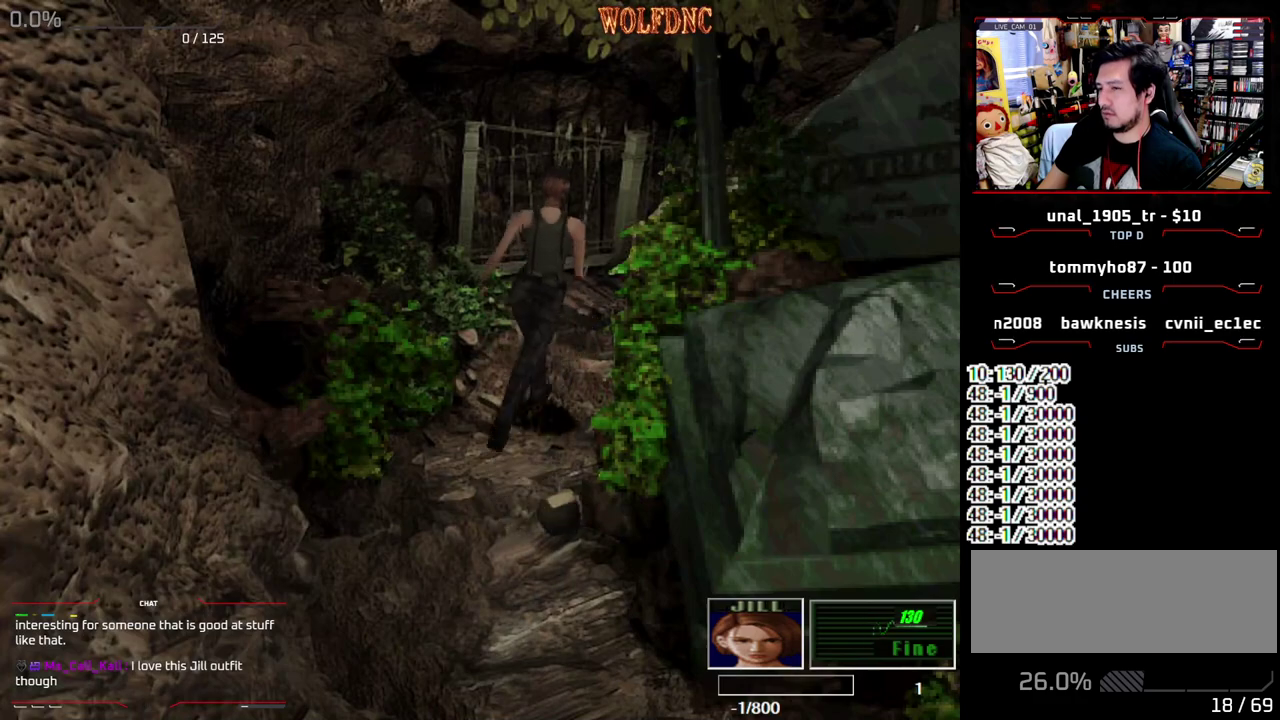
{"buttons": ["CROSS", "SQUARE", "DPAD_UP", "DPAD_RIGHT"], "events": [[33, "CROSS", "down"], [267, "DPAD_RIGHT", "down"]]}
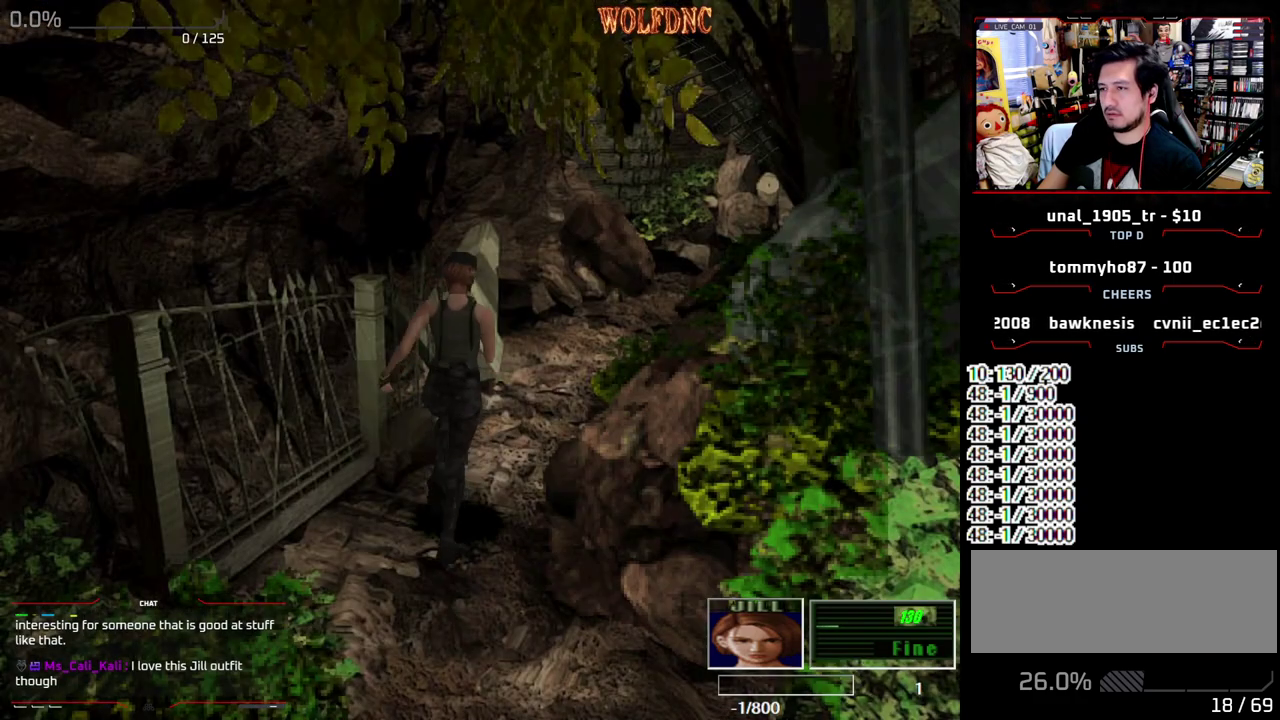
{"buttons": ["CROSS", "SQUARE", "DPAD_UP"], "events": [[17, "DPAD_RIGHT", "up"], [150, "DPAD_RIGHT", "down"], [333, "DPAD_RIGHT", "up"]]}
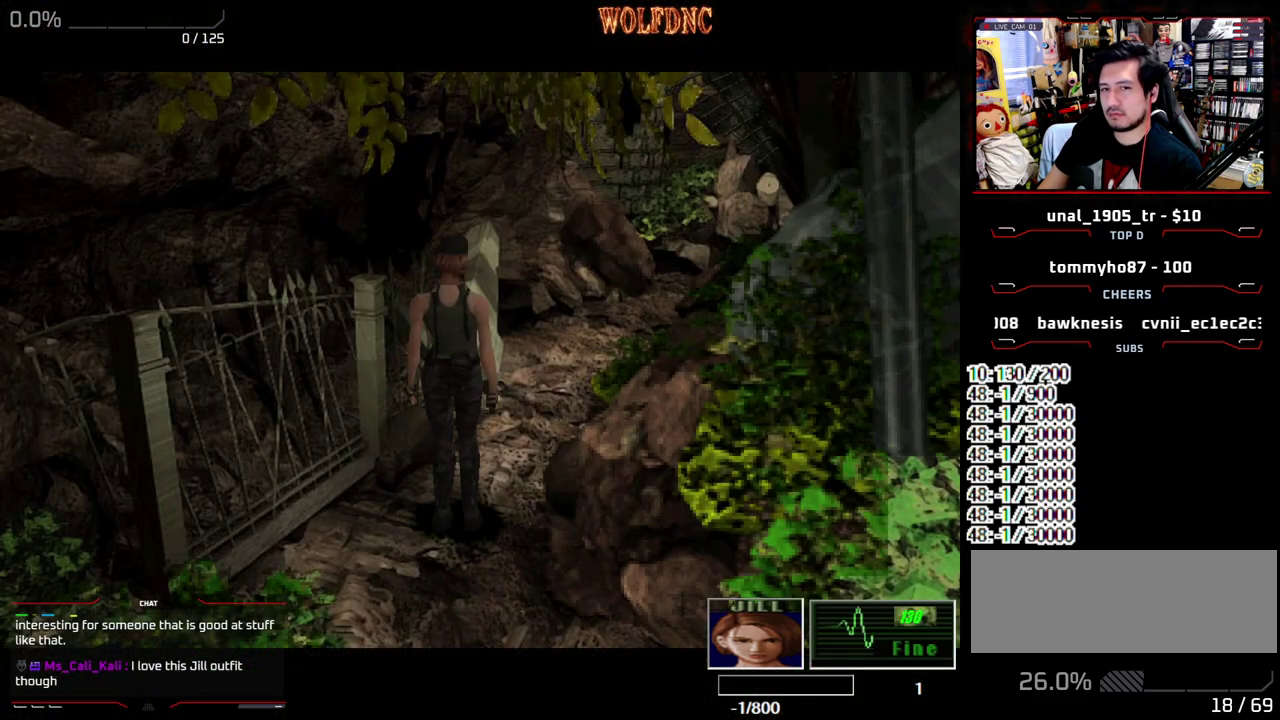
{"buttons": ["SQUARE"], "events": [[33, "DPAD_UP", "up"], [117, "CROSS", "up"], [167, "CROSS", "down"], [450, "CROSS", "up"]]}
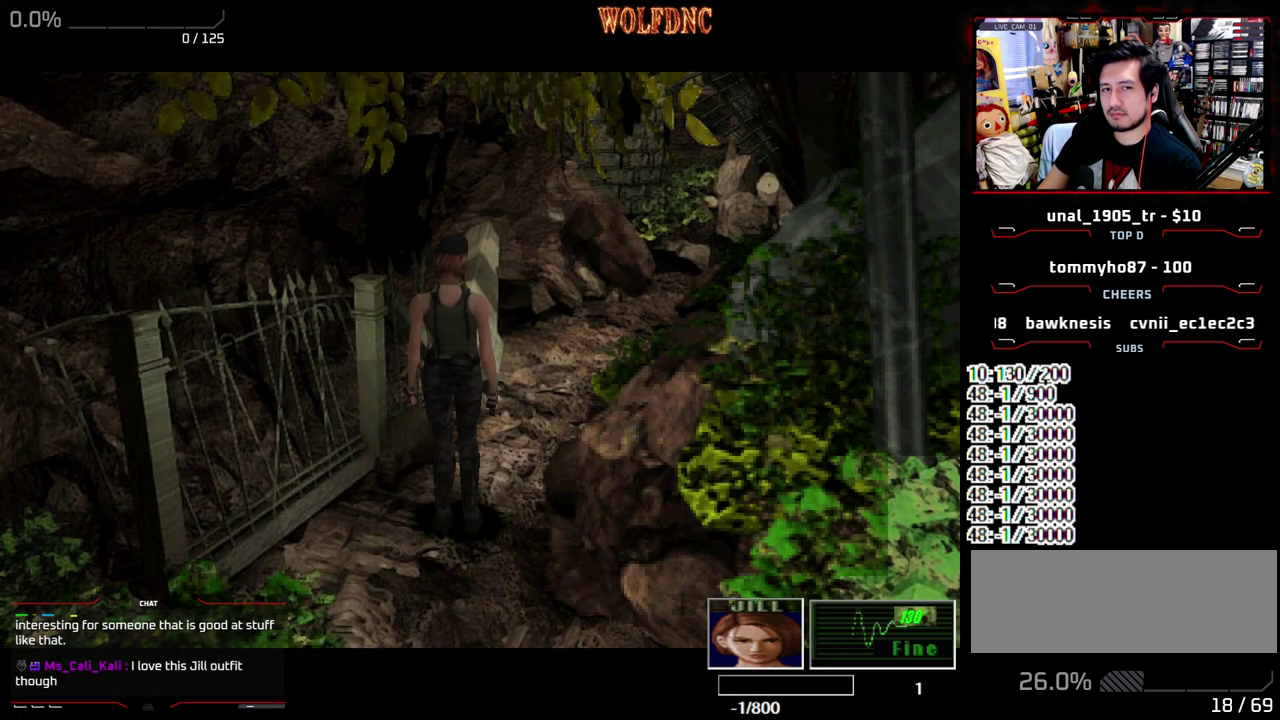
{"buttons": [], "events": [[33, "CROSS", "down"], [133, "CROSS", "up"], [283, "SQUARE", "up"]]}
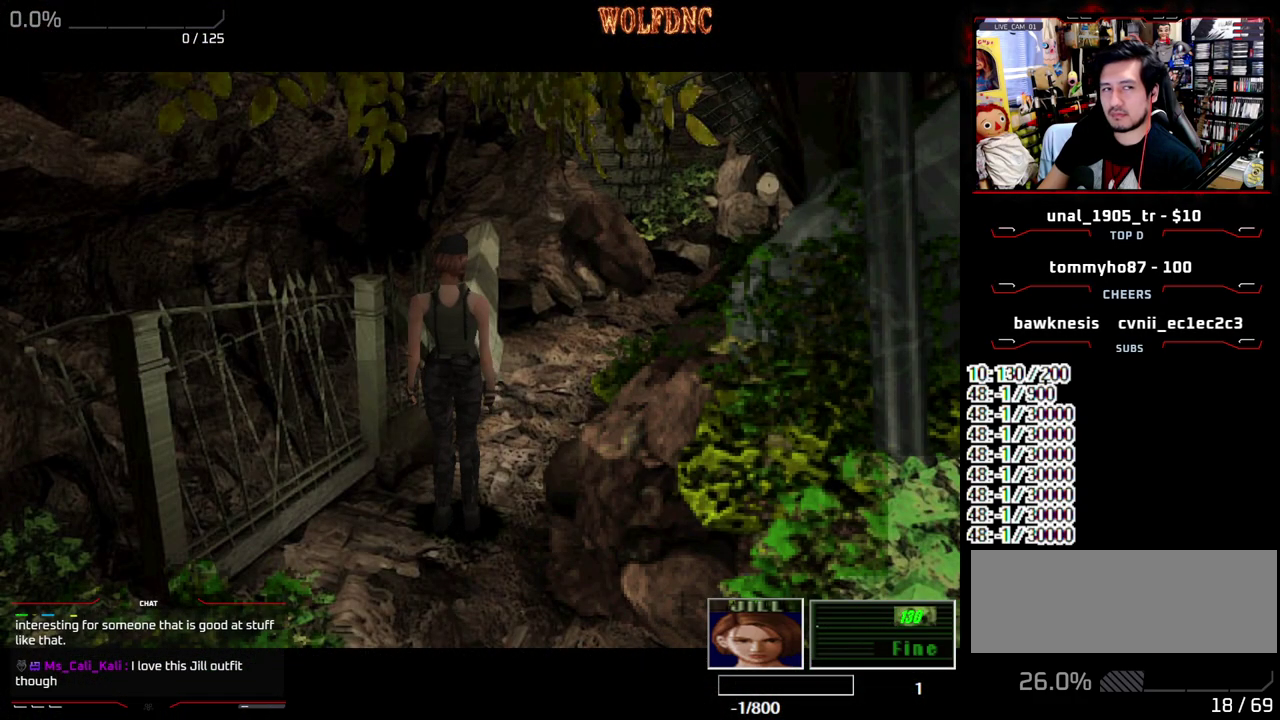
{"buttons": [], "events": []}
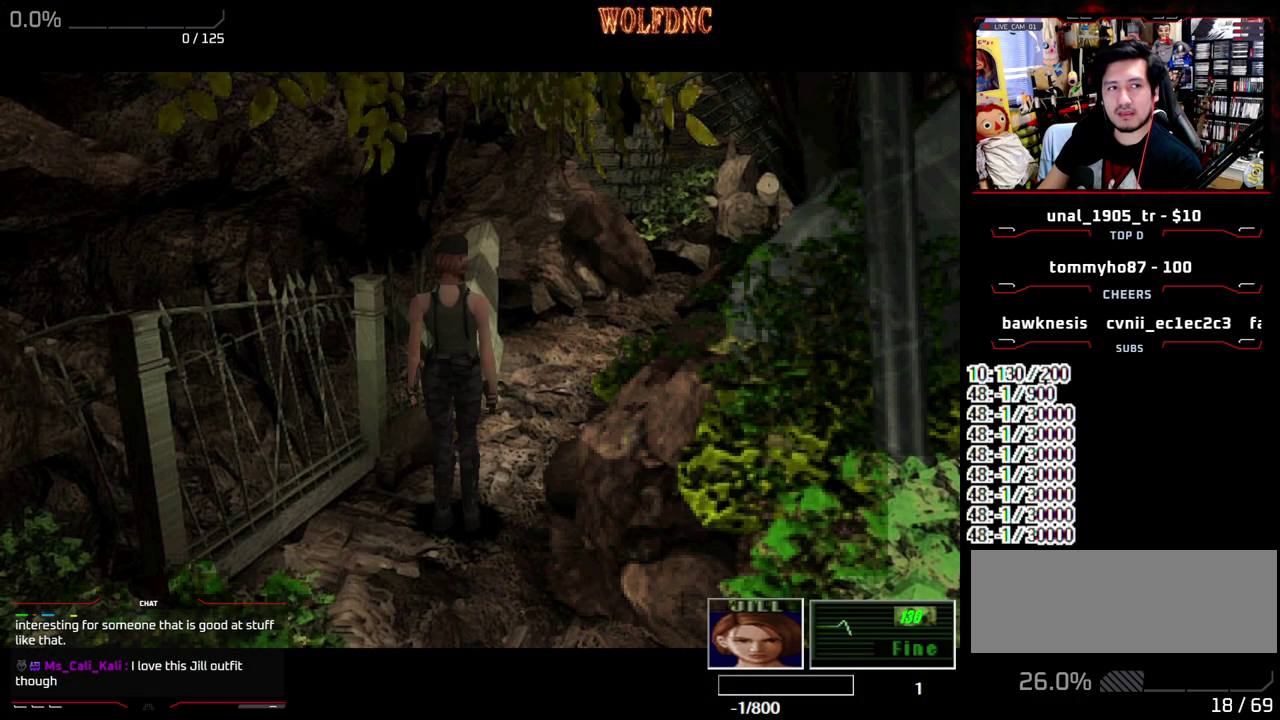
{"buttons": [], "events": []}
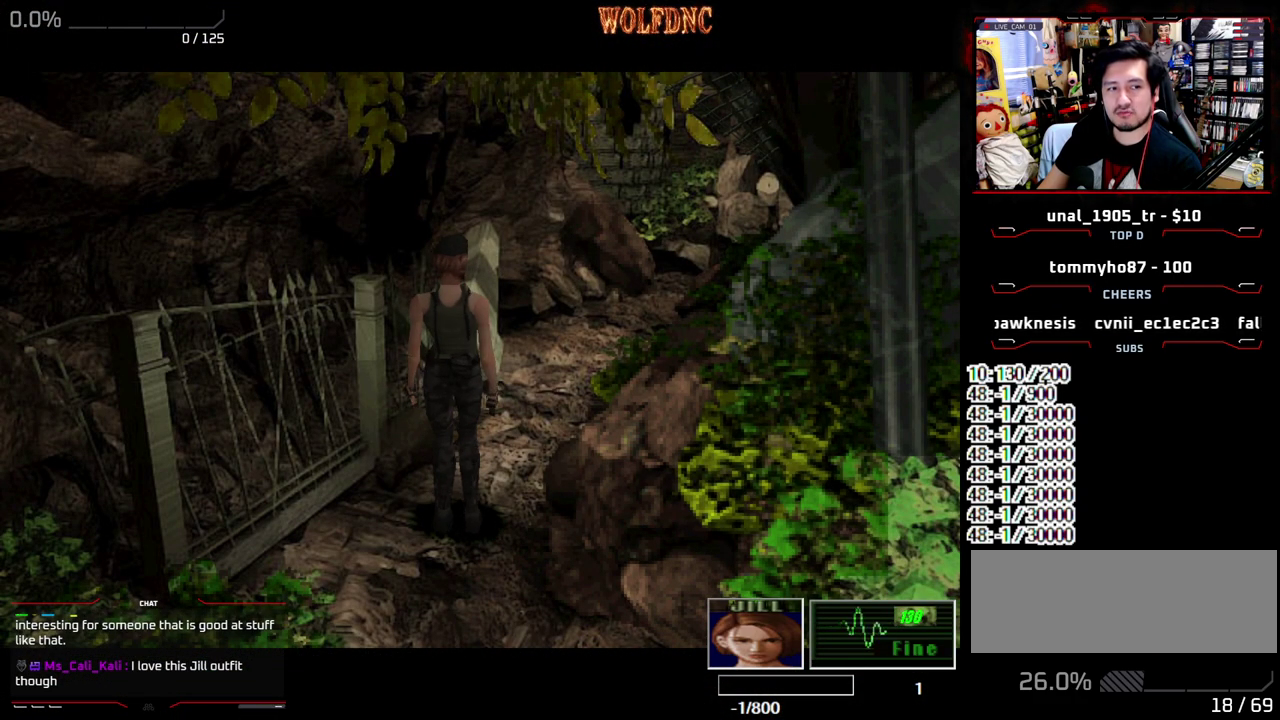
{"buttons": ["CROSS"], "events": [[417, "CROSS", "down"]]}
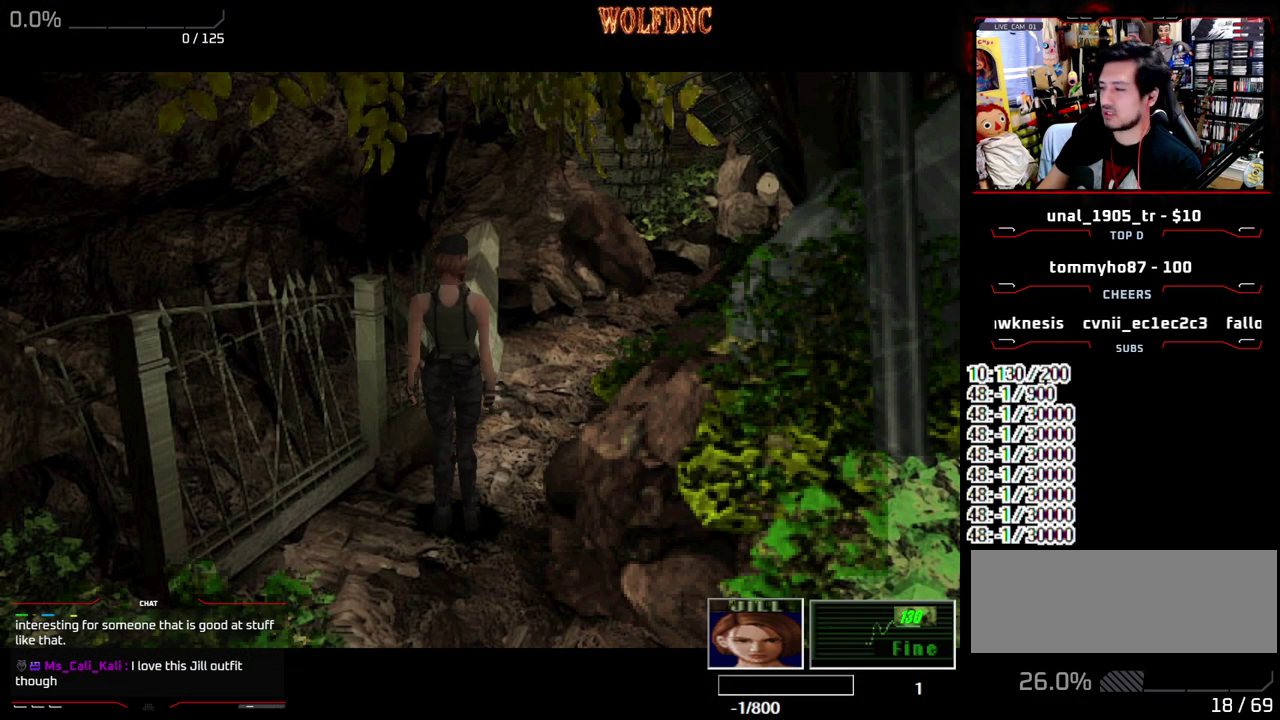
{"buttons": ["CROSS", "SQUARE", "DPAD_UP"], "events": [[50, "CROSS", "up"], [283, "DPAD_UP", "down"], [333, "SQUARE", "down"], [483, "CROSS", "down"]]}
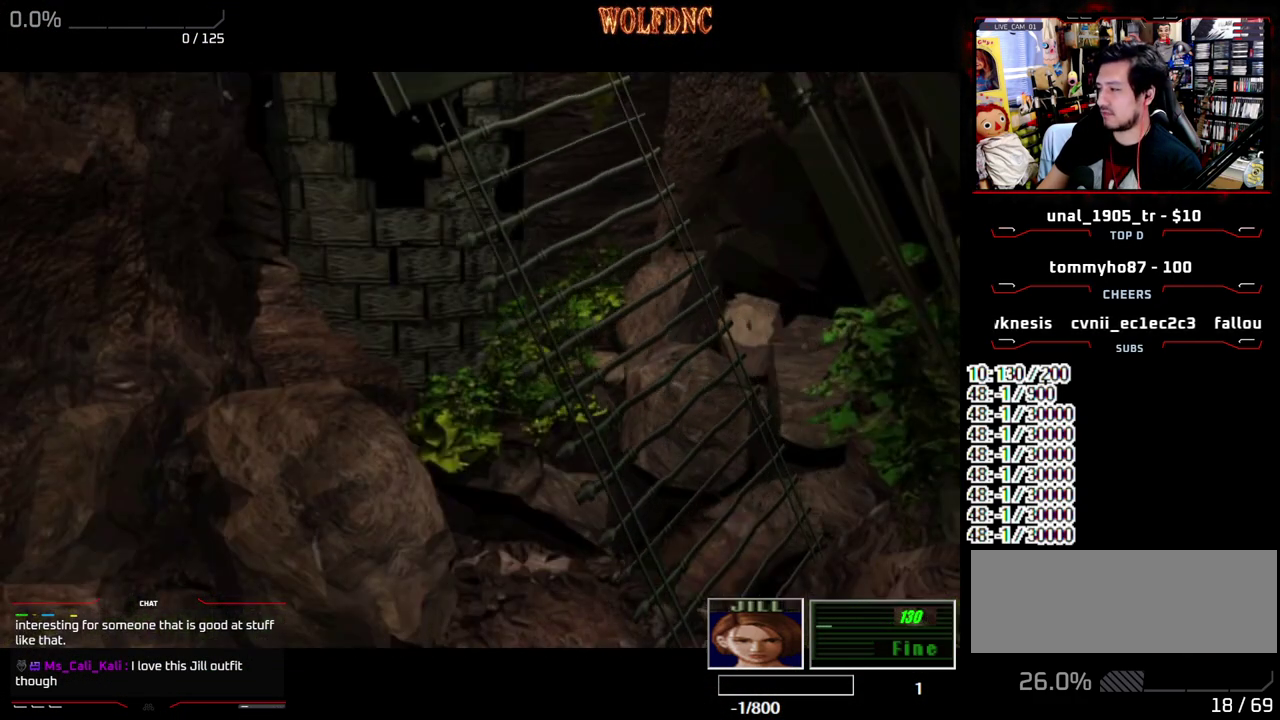
{"buttons": ["CROSS", "SQUARE"], "events": [[117, "CROSS", "up"], [167, "DPAD_UP", "up"], [217, "CROSS", "down"], [350, "CROSS", "up"], [400, "CROSS", "down"]]}
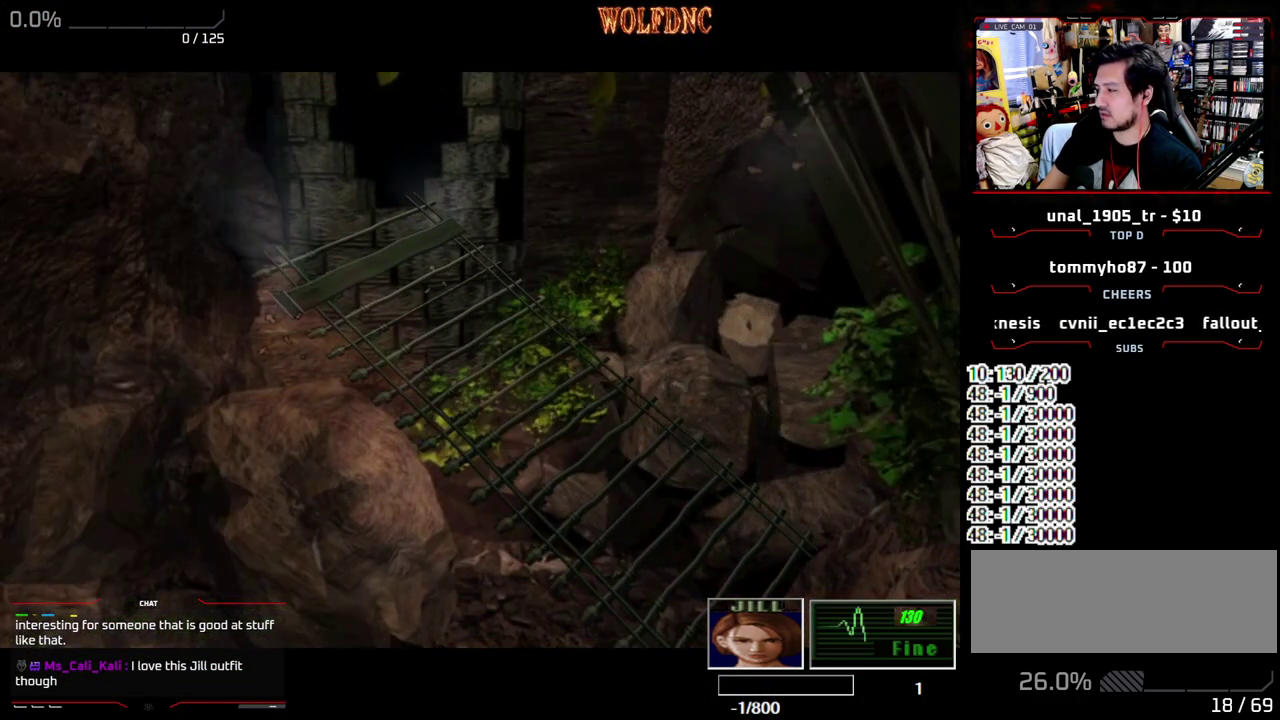
{"buttons": ["SQUARE"], "events": [[33, "CROSS", "up"], [83, "CROSS", "down"], [183, "CROSS", "up"], [267, "CROSS", "down"], [417, "CROSS", "up"]]}
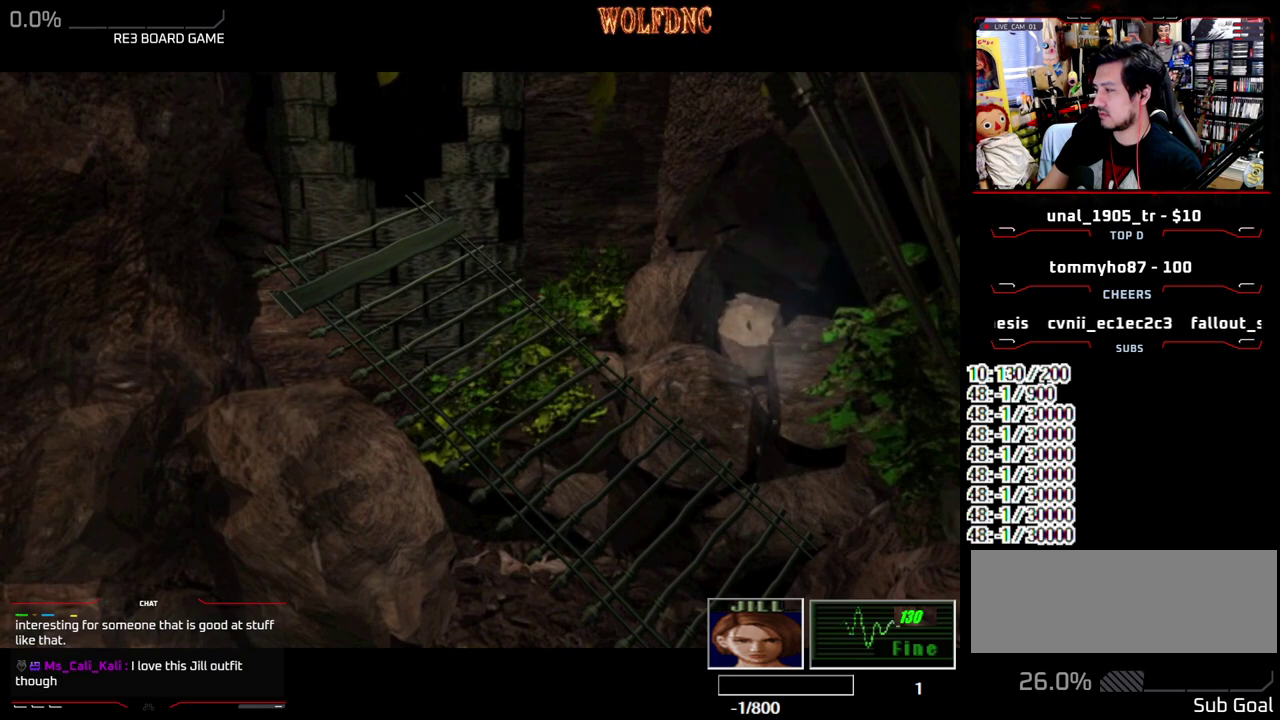
{"buttons": ["SQUARE", "DPAD_UP"], "events": [[100, "DPAD_UP", "down"]]}
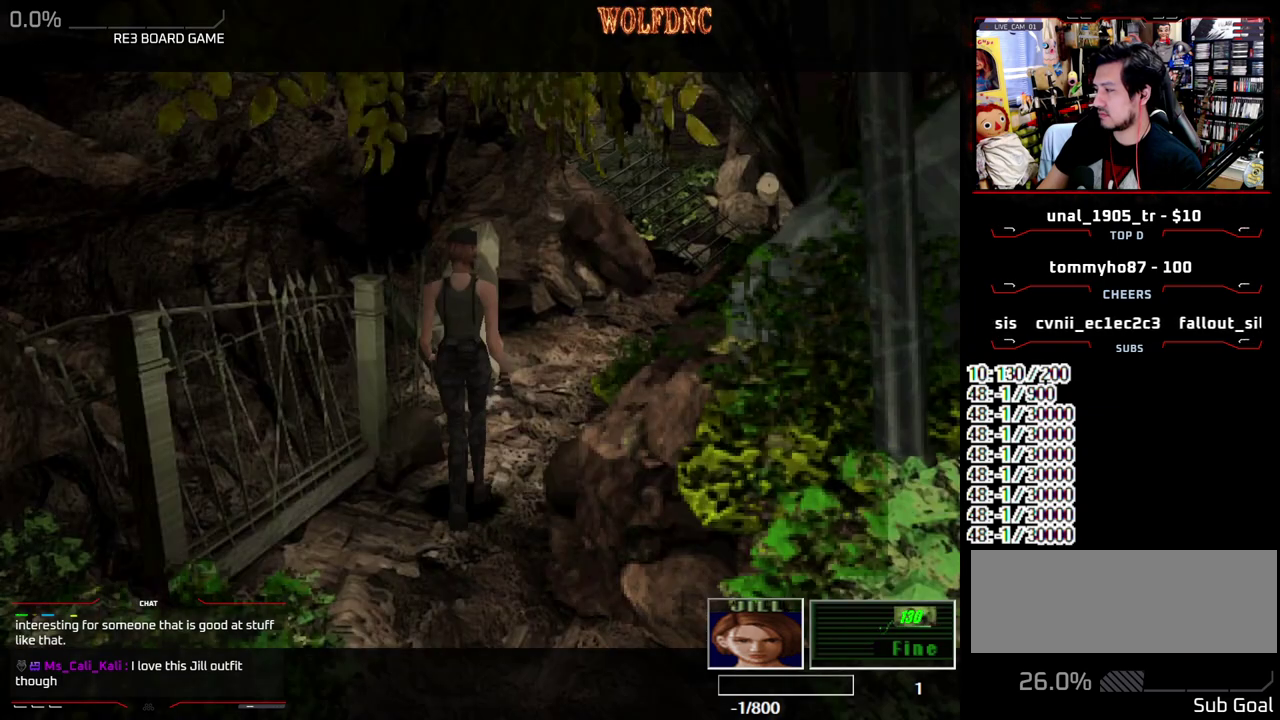
{"buttons": ["SQUARE", "DPAD_UP", "DPAD_RIGHT"], "events": [[17, "CROSS", "down"], [167, "CROSS", "up"], [400, "DPAD_RIGHT", "down"]]}
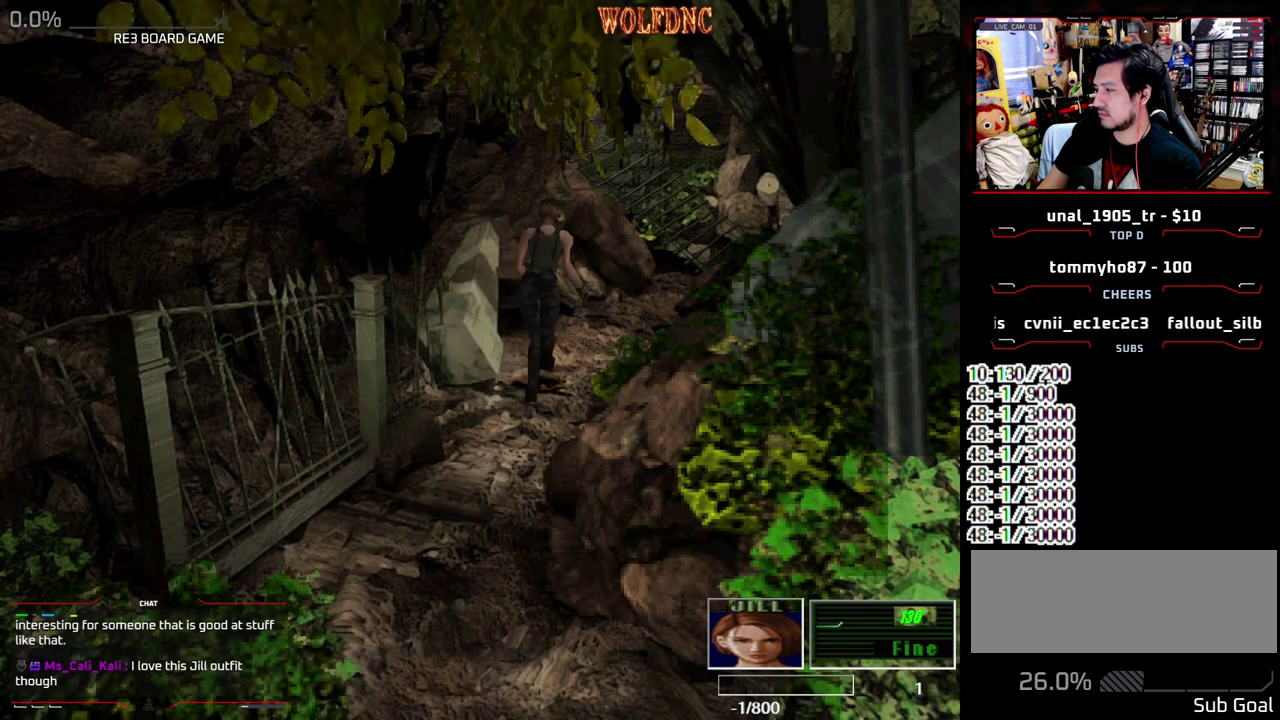
{"buttons": ["CROSS", "SQUARE", "DPAD_UP"], "events": [[33, "DPAD_RIGHT", "up"], [317, "DPAD_RIGHT", "down"], [367, "CROSS", "down"], [467, "DPAD_RIGHT", "up"]]}
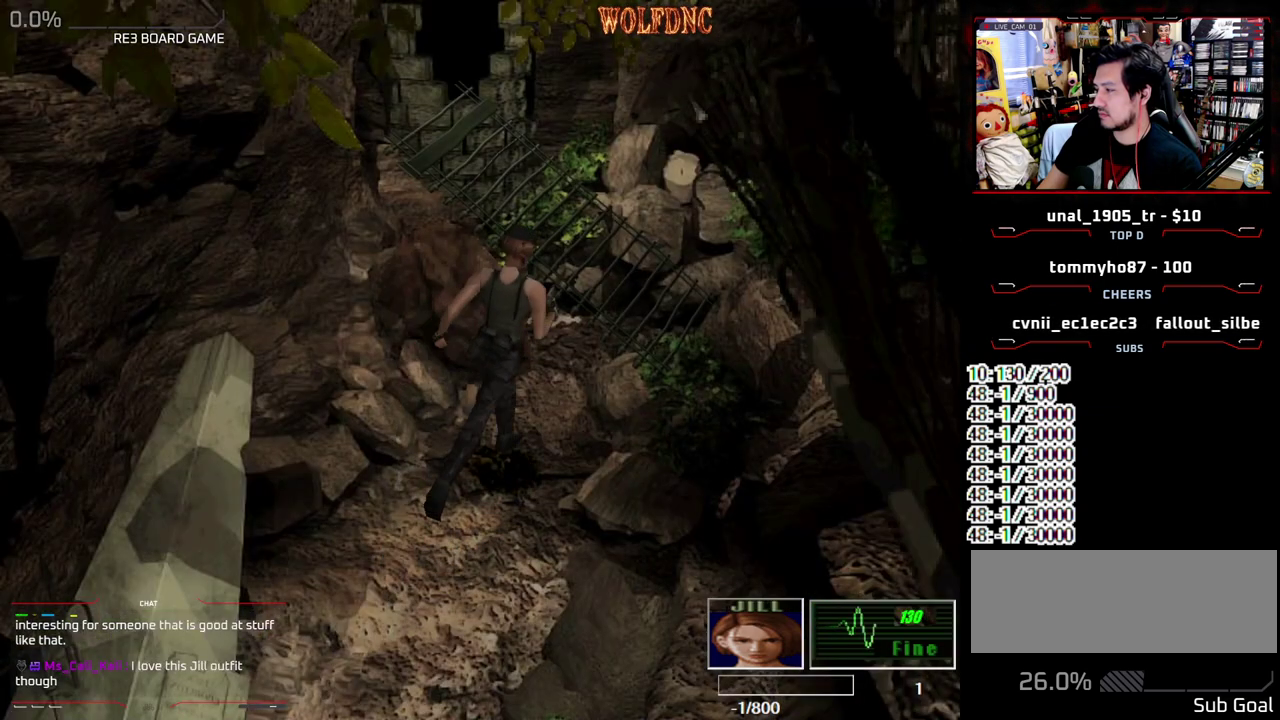
{"buttons": ["CROSS", "SQUARE", "DPAD_UP"], "events": [[200, "CROSS", "up"], [250, "CROSS", "down"], [383, "CROSS", "up"], [383, "DPAD_LEFT", "down"], [433, "CROSS", "down"], [483, "DPAD_LEFT", "up"]]}
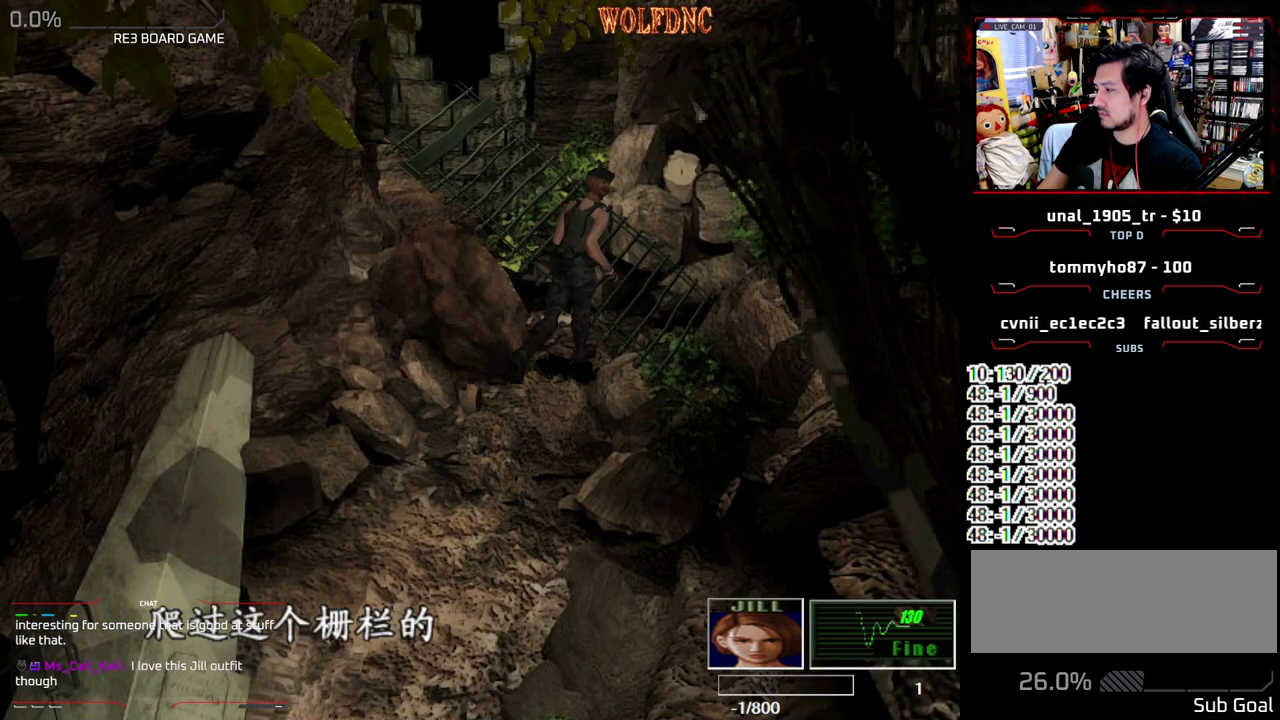
{"buttons": [], "events": [[67, "CROSS", "up"], [117, "CROSS", "down"], [167, "CROSS", "up"], [167, "DPAD_UP", "up"], [267, "SQUARE", "up"]]}
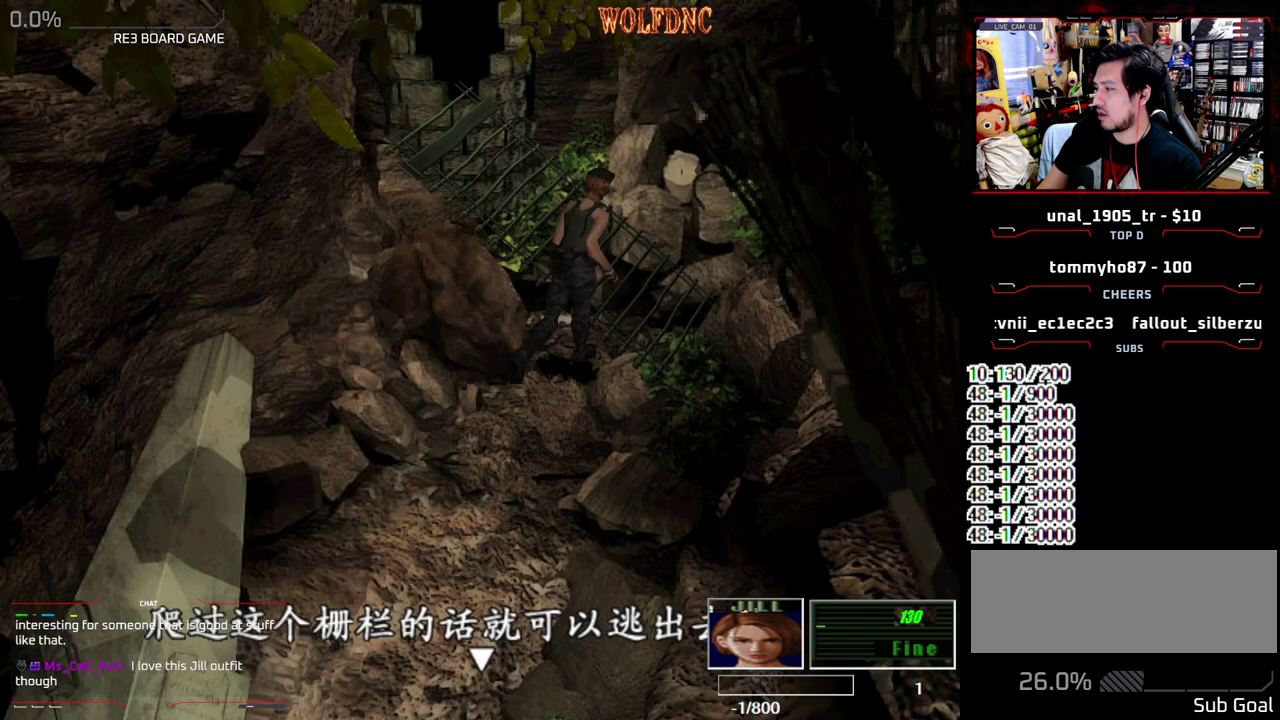
{"buttons": [], "events": []}
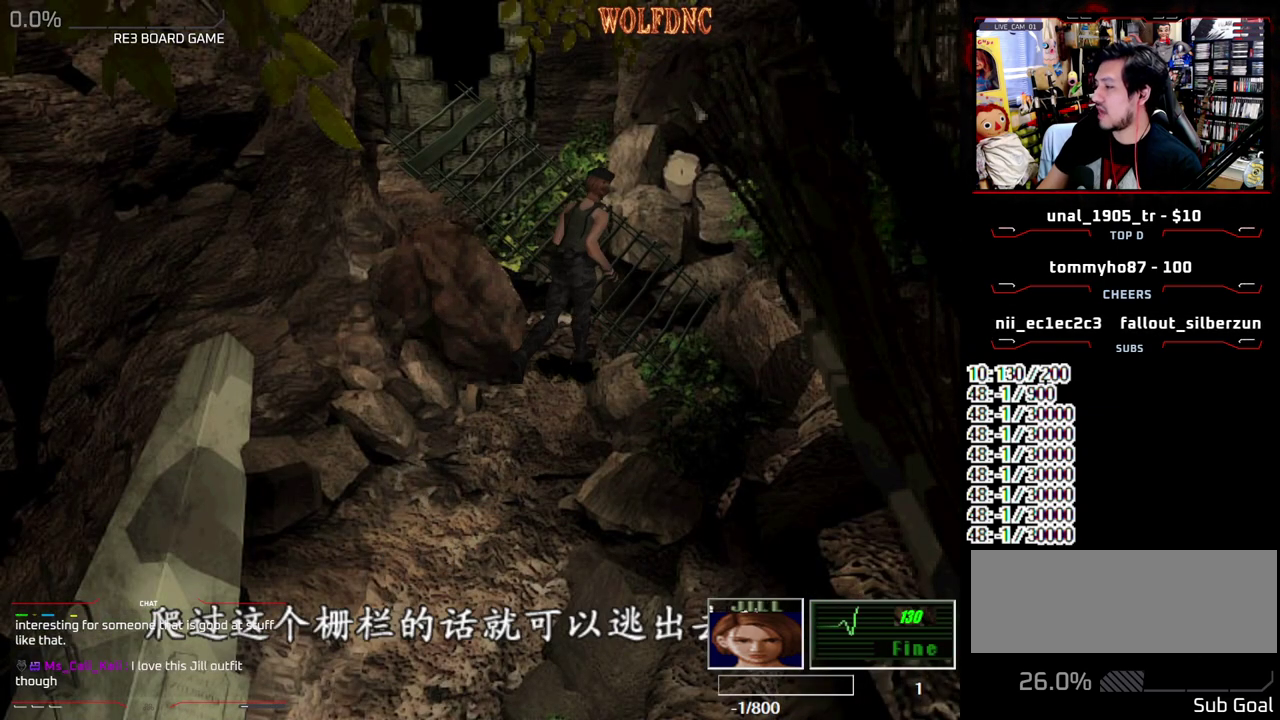
{"buttons": [], "events": []}
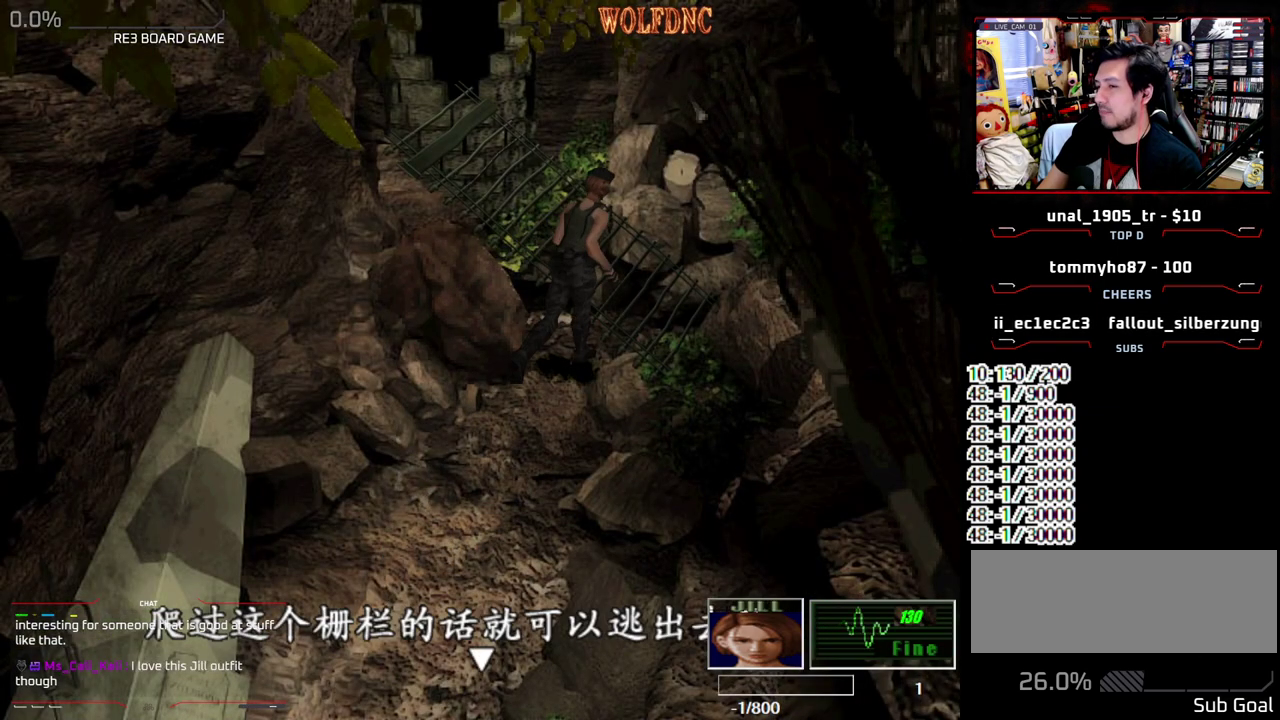
{"buttons": [], "events": []}
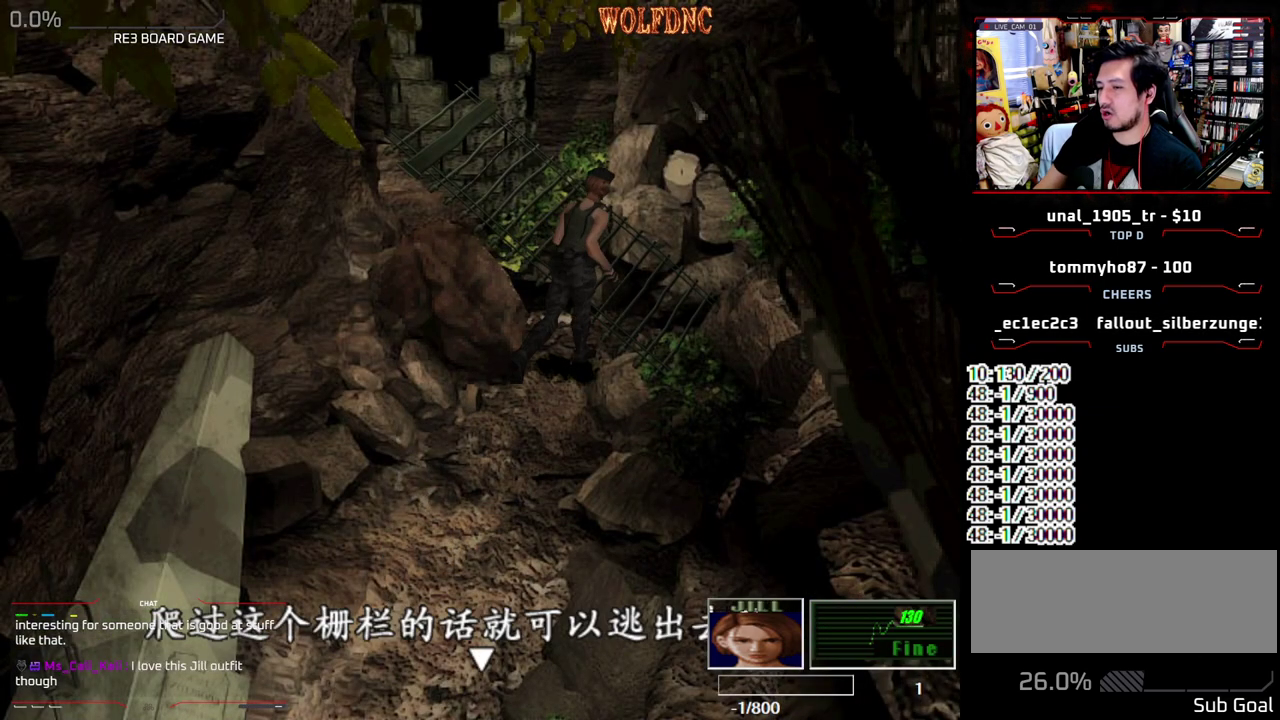
{"buttons": [], "events": []}
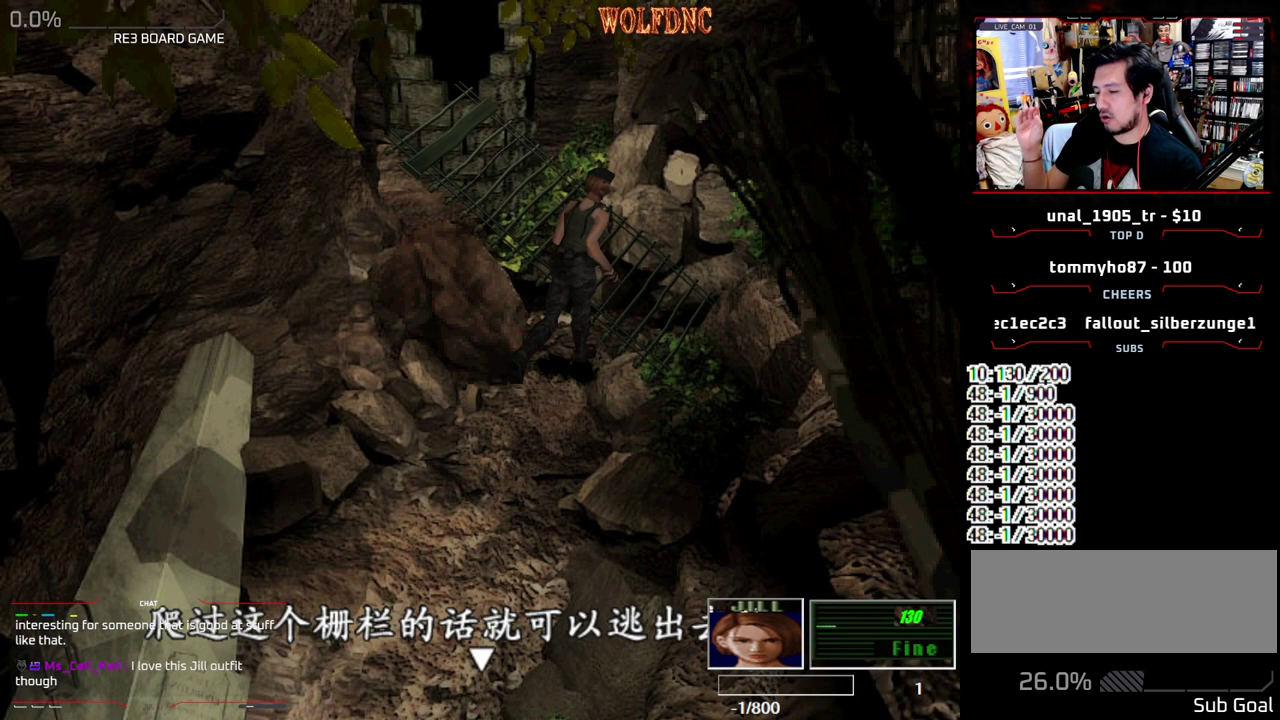
{"buttons": [], "events": []}
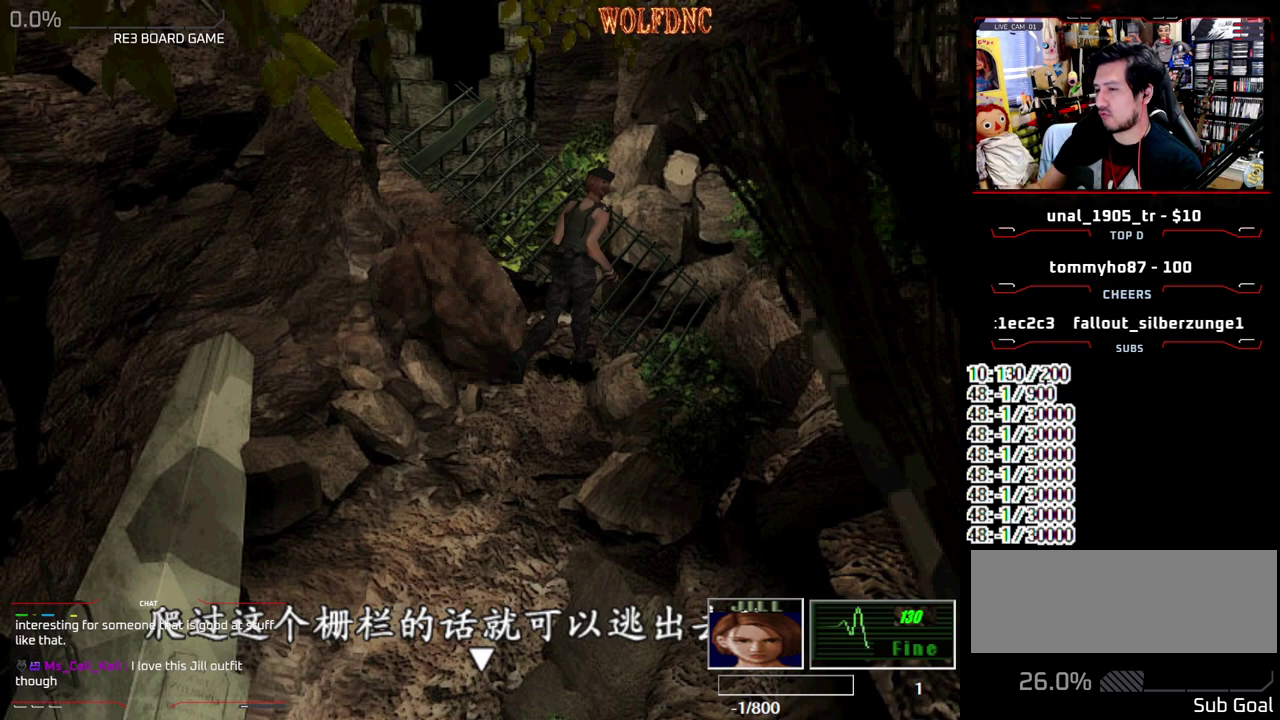
{"buttons": [], "events": []}
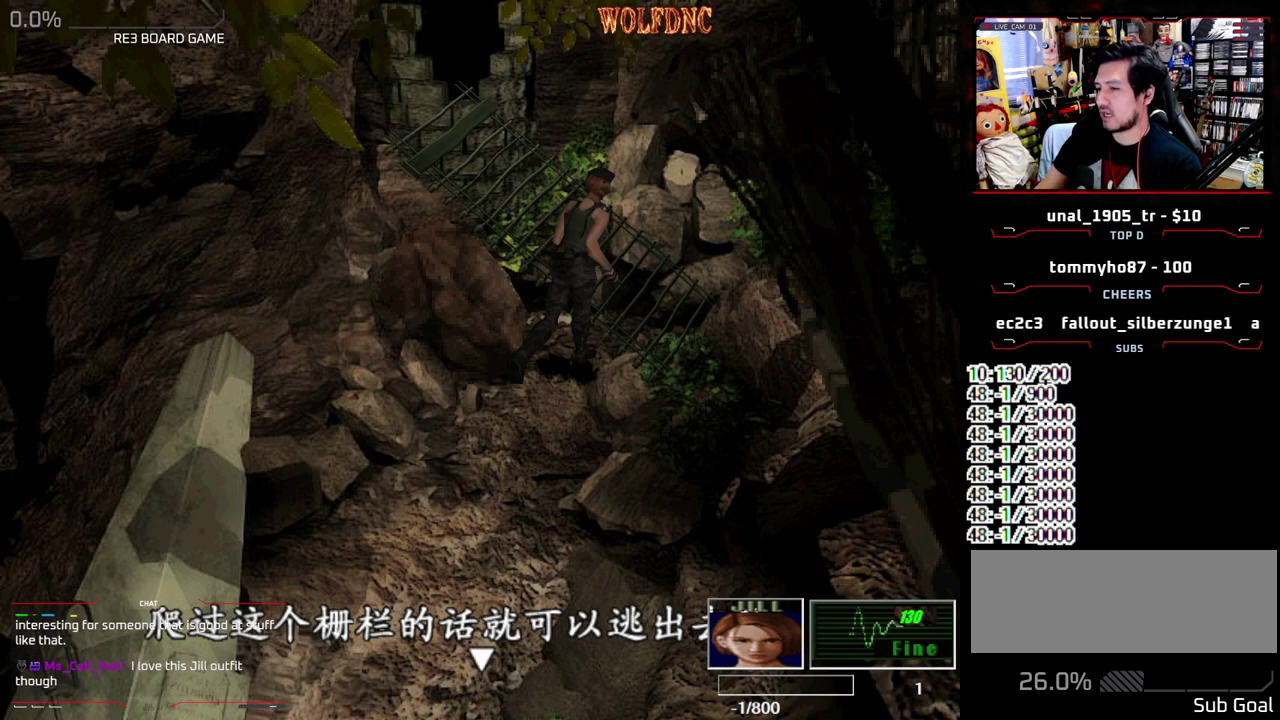
{"buttons": [], "events": [[33, "CROSS", "down"], [467, "CROSS", "up"]]}
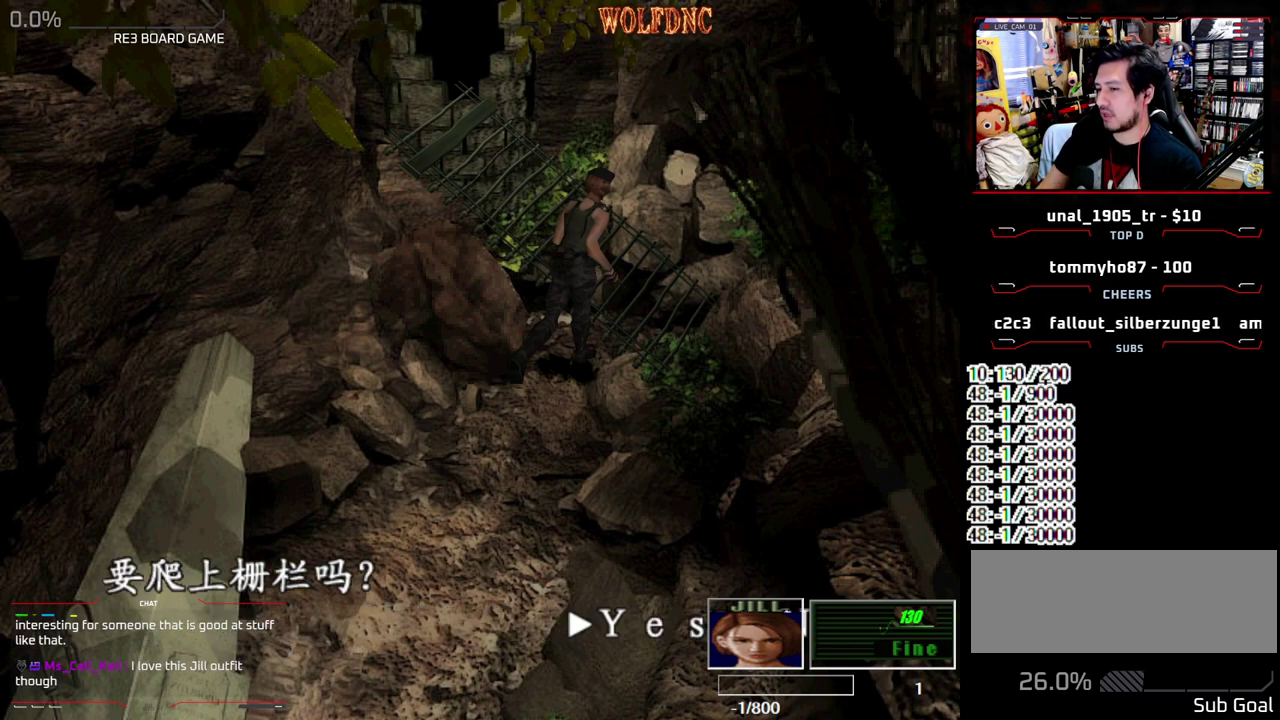
{"buttons": [], "events": [[50, "CROSS", "down"], [200, "CROSS", "up"]]}
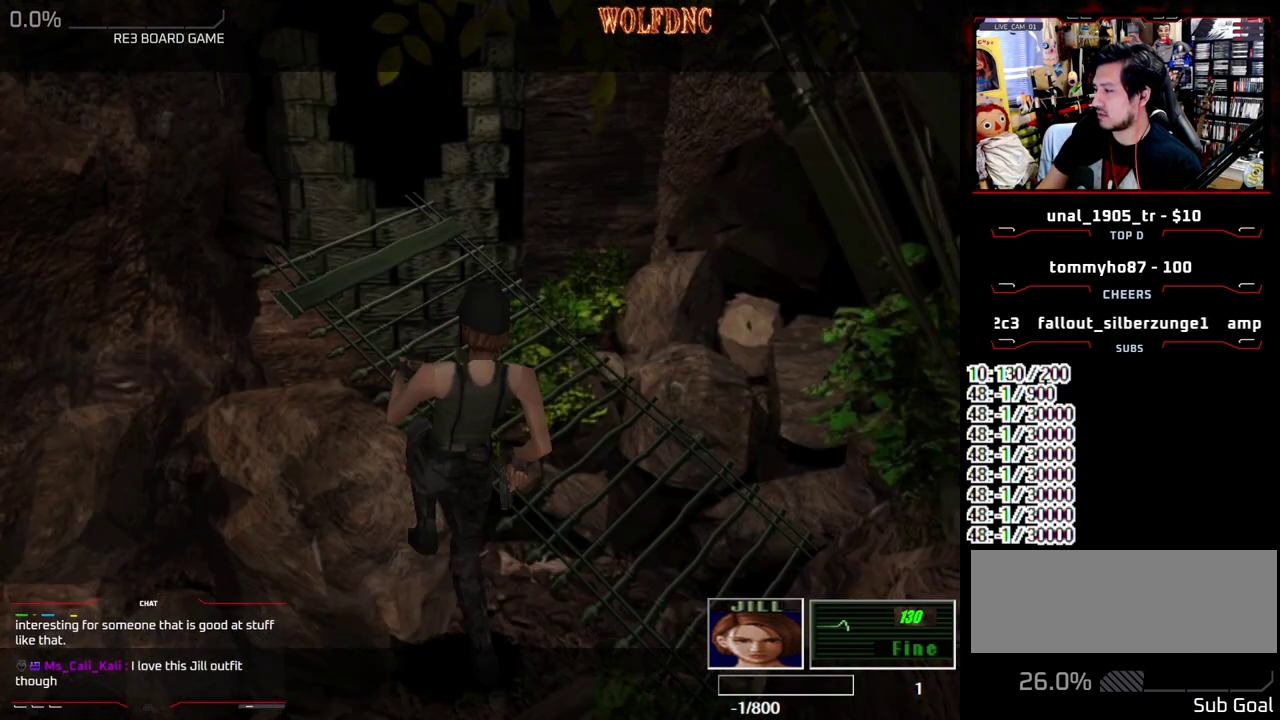
{"buttons": [], "events": []}